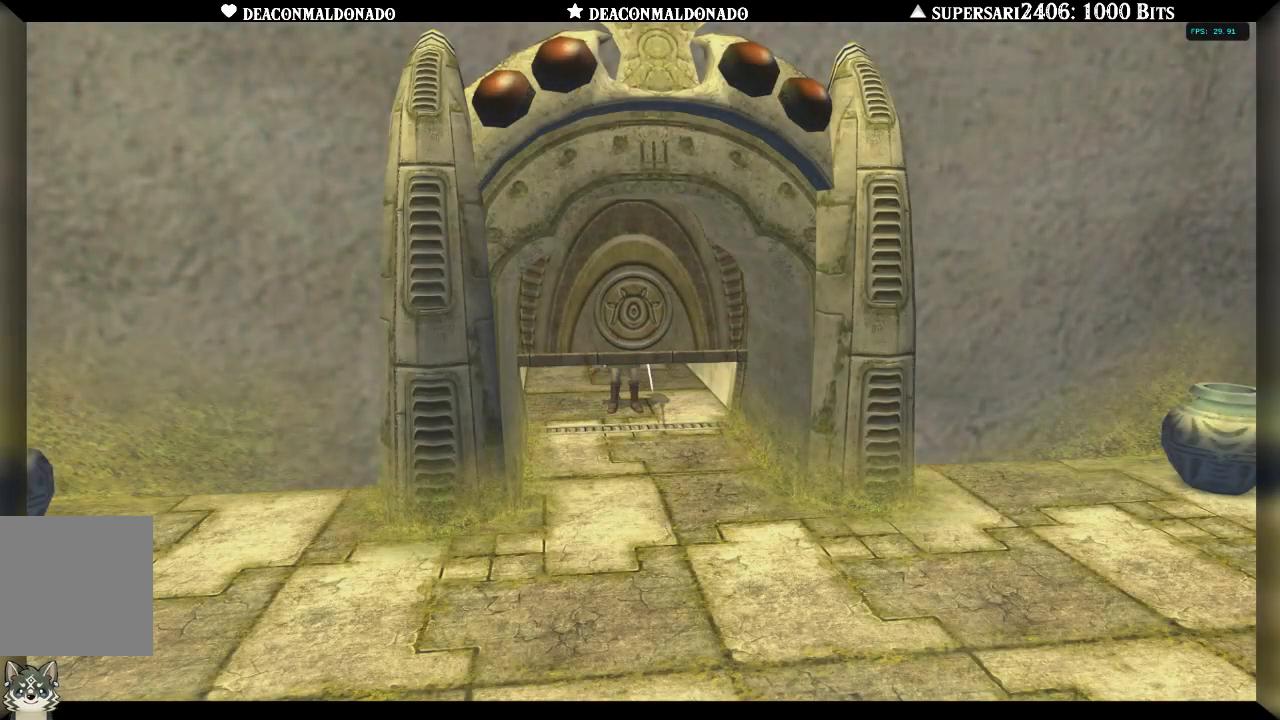
Gameplay with a controller (Nintendo layout); each line is a JSON object with the inputs held at the frame after it. "events" lists button and stick changes between this image and that frame as [ms after this image, input, new state], when the widget could be followed in between. Not read: DPAD_UP L3 R1 R3.
{"buttons": ["L1"], "left_stick": "center", "right_stick": "center", "events": [[217, "L1", "down"], [367, "L1", "up"], [483, "L1", "down"]]}
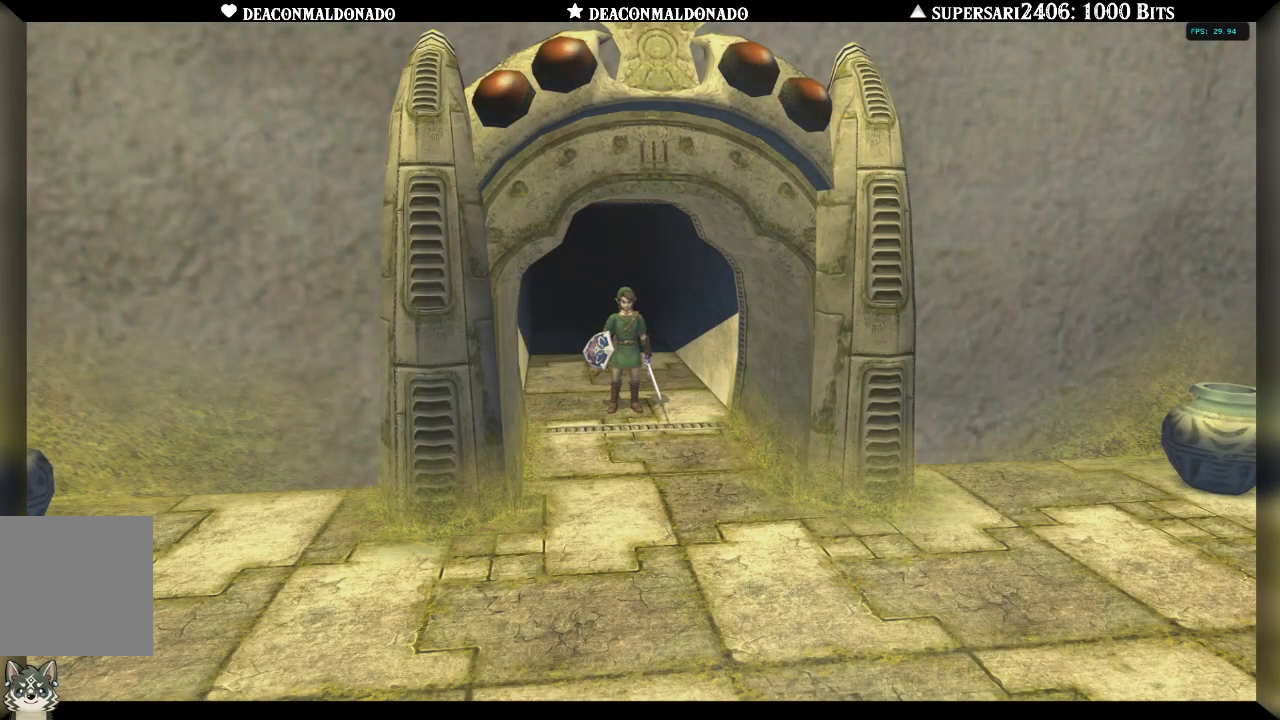
{"buttons": [], "left_stick": "center", "right_stick": "center", "events": [[83, "L1", "up"], [167, "L1", "down"], [267, "L1", "up"], [333, "L1", "down"], [433, "L1", "up"]]}
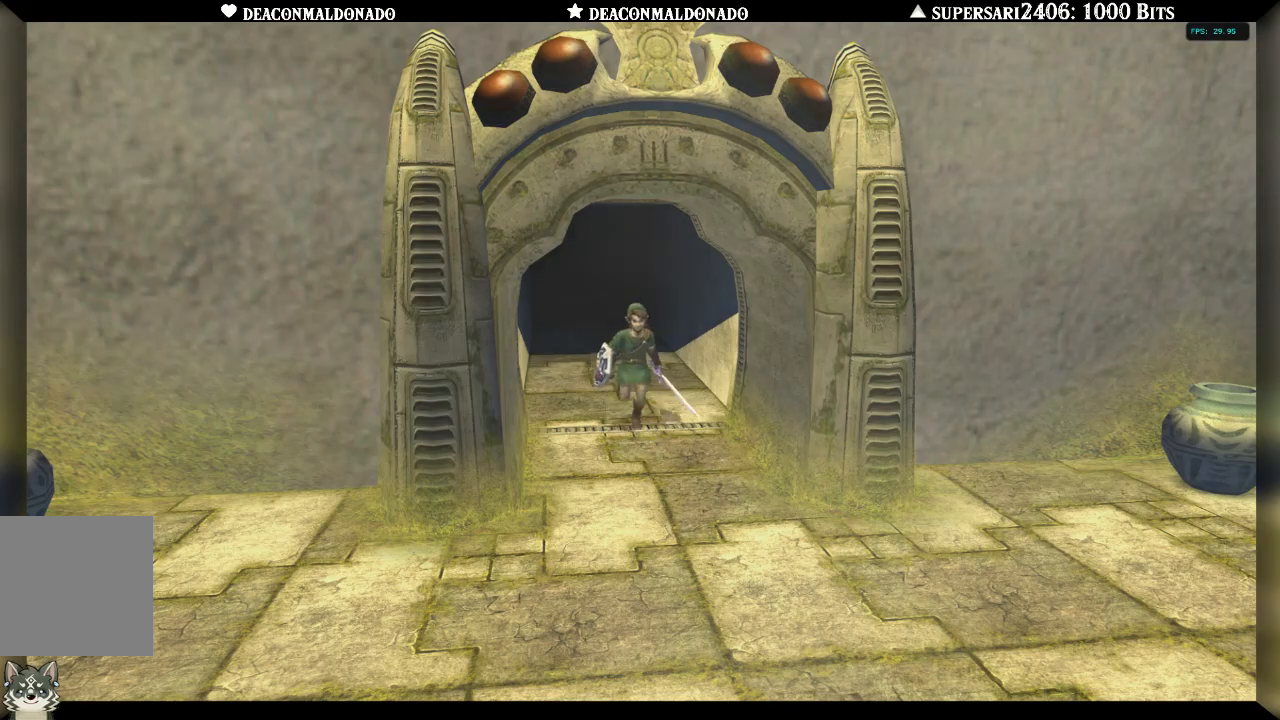
{"buttons": [], "left_stick": "center", "right_stick": "center", "events": [[17, "L1", "down"], [117, "L1", "up"], [200, "L1", "down"], [317, "L1", "up"], [383, "L1", "down"], [500, "L1", "up"]]}
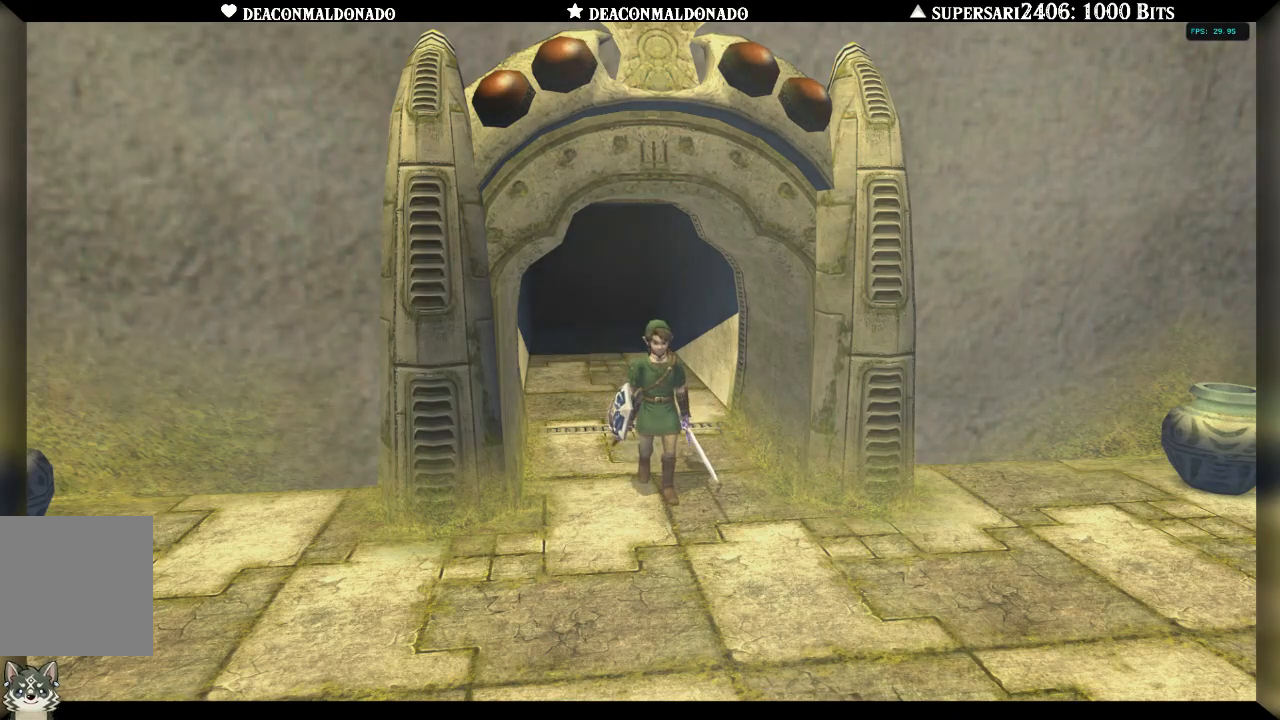
{"buttons": ["L1"], "left_stick": "center", "right_stick": "center", "events": [[67, "L1", "down"], [367, "L1", "up"], [467, "L1", "down"]]}
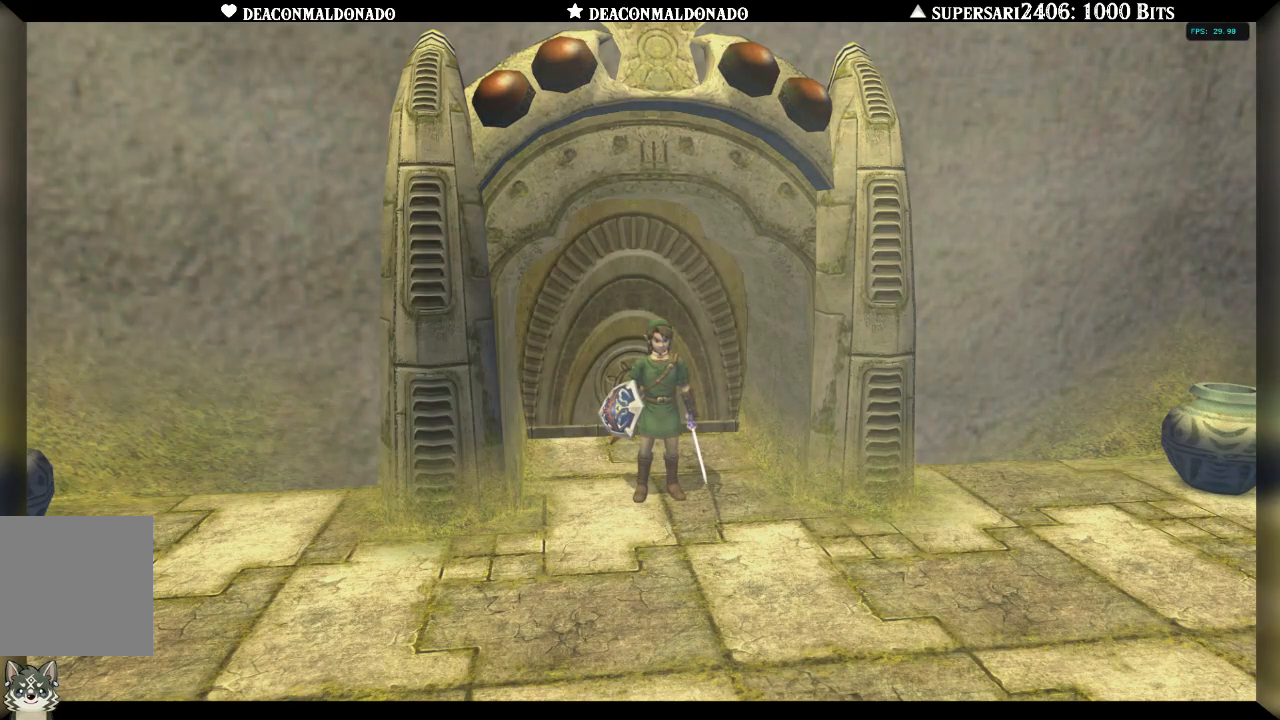
{"buttons": ["L1"], "left_stick": "center", "right_stick": "center", "events": [[117, "L1", "up"], [217, "L1", "down"], [350, "L1", "up"], [400, "L1", "down"]]}
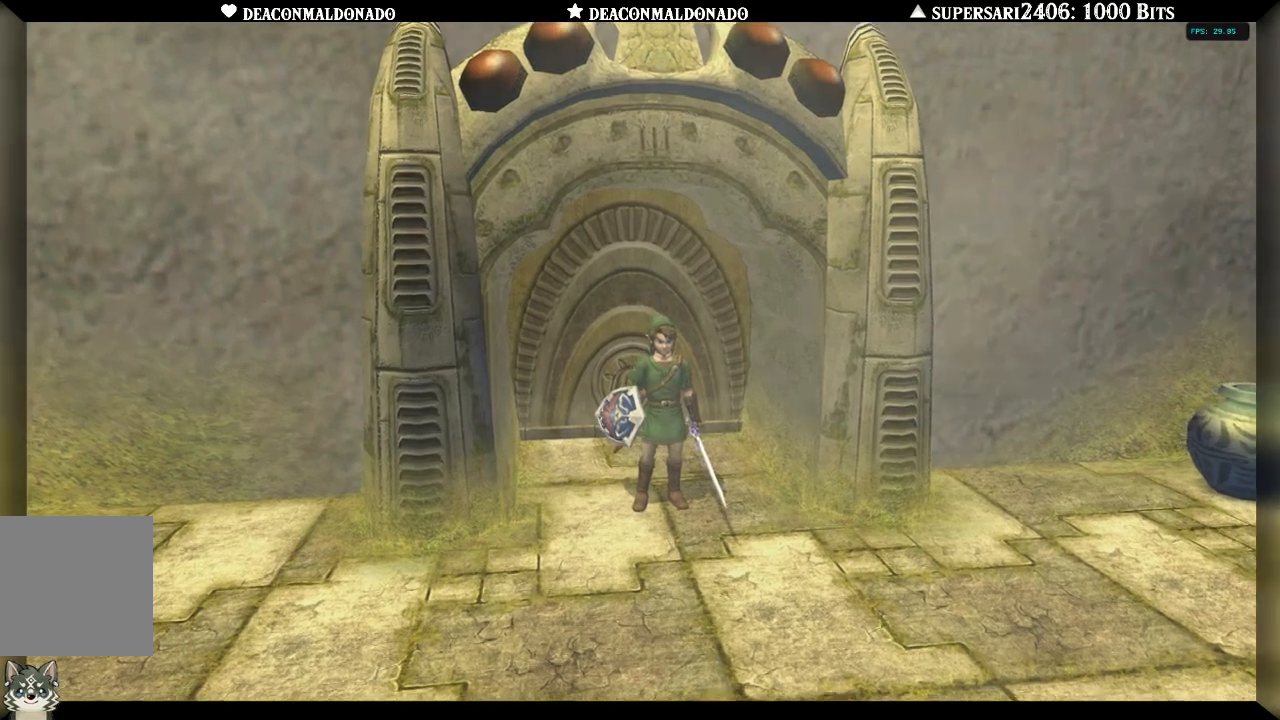
{"buttons": [], "left_stick": "center", "right_stick": "center", "events": [[50, "L1", "up"], [117, "L1", "down"], [267, "L1", "up"], [333, "L1", "down"], [500, "L1", "up"]]}
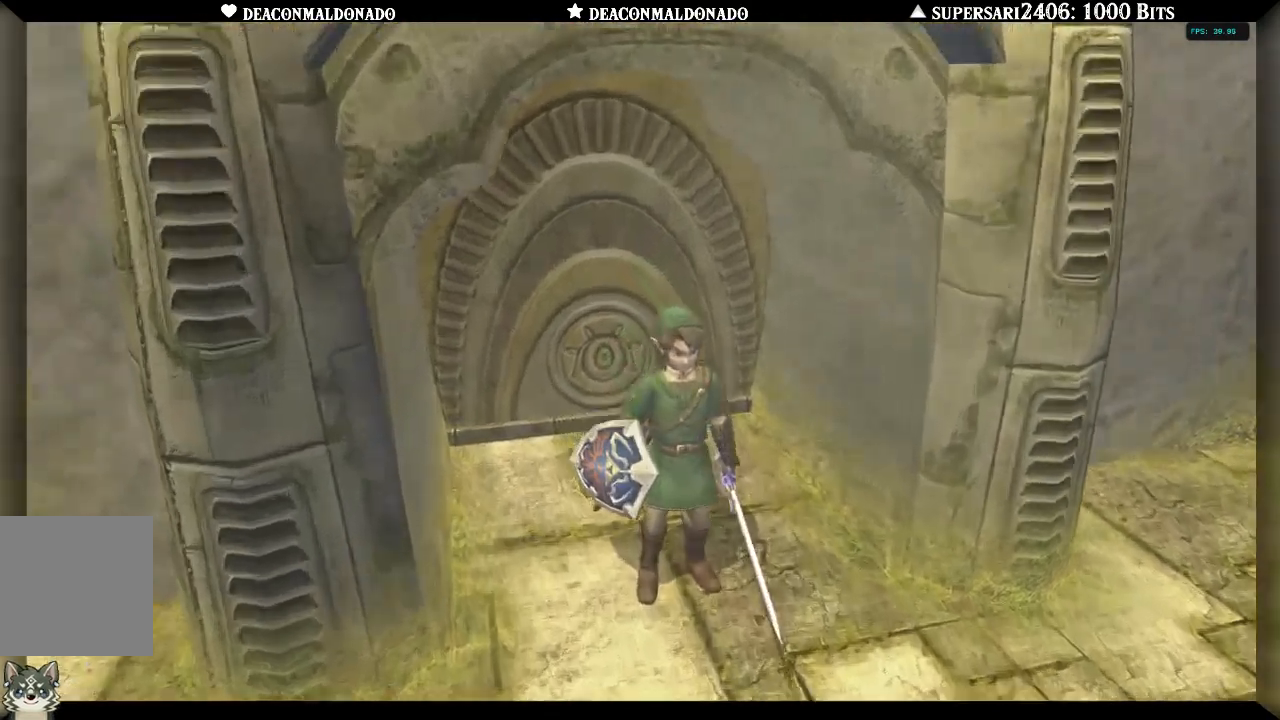
{"buttons": ["L1"], "left_stick": "center", "right_stick": "center", "events": [[67, "L1", "down"], [200, "L1", "up"], [300, "L1", "down"], [417, "L1", "up"], [500, "L1", "down"]]}
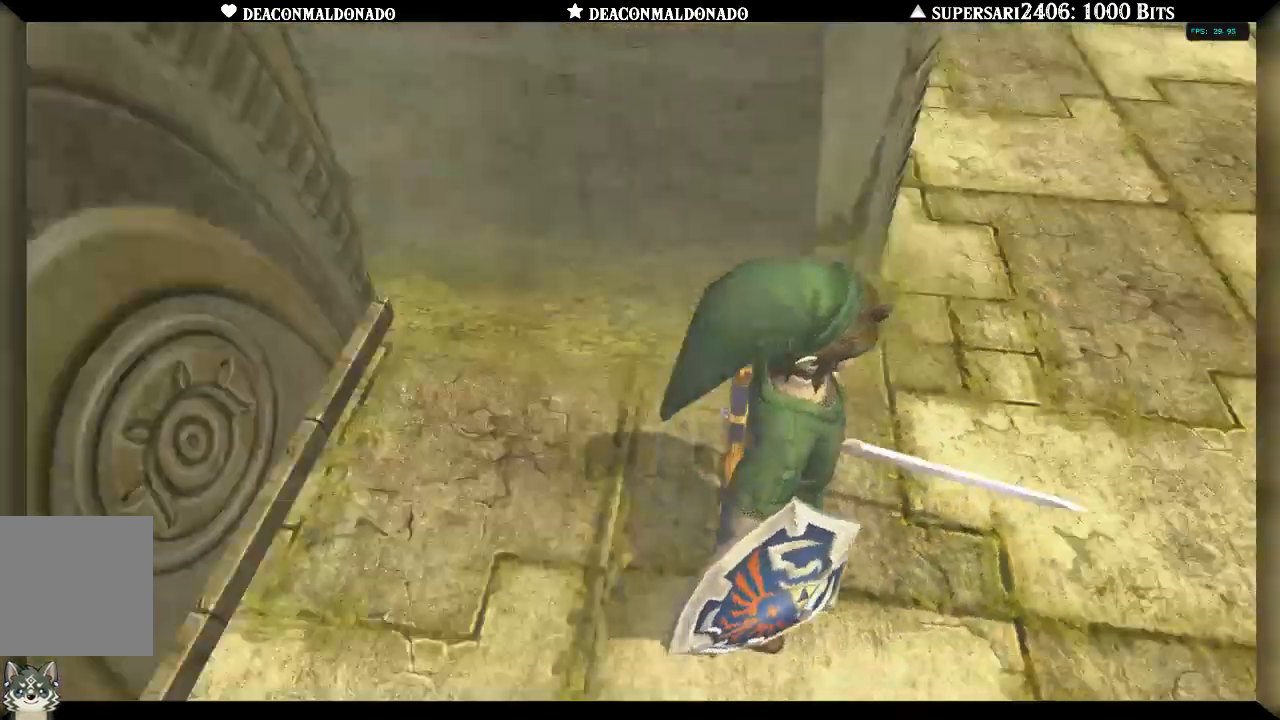
{"buttons": [], "left_stick": "up", "right_stick": "center", "events": [[133, "L1", "up"], [417, "left_stick", "up"]]}
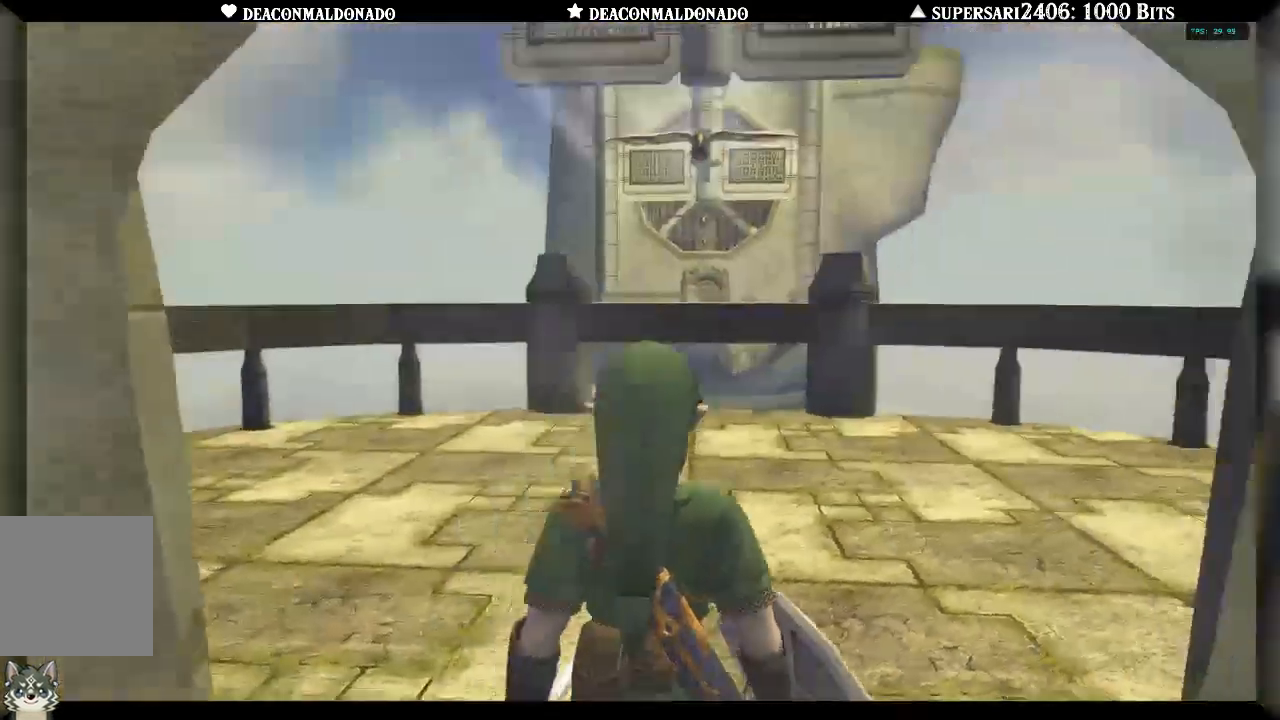
{"buttons": [], "left_stick": "up", "right_stick": "center", "events": [[200, "A", "down"], [333, "A", "up"], [400, "A", "down"], [467, "A", "up"]]}
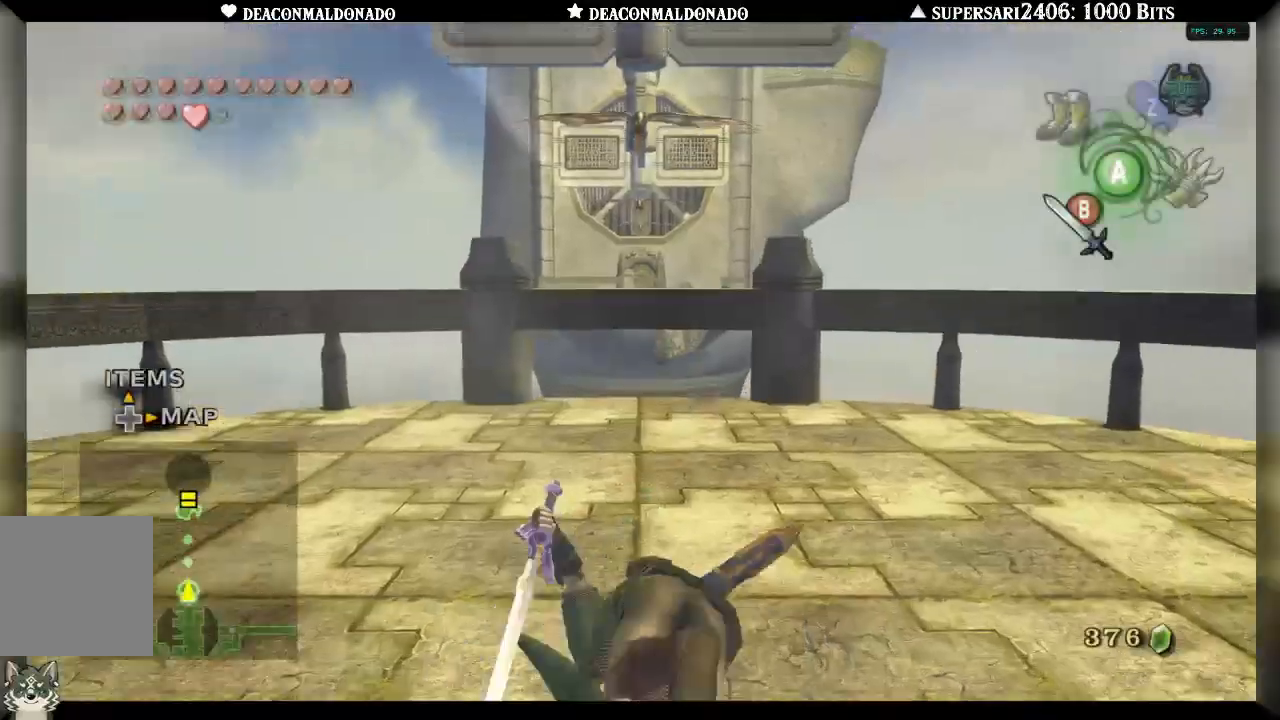
{"buttons": ["X"], "left_stick": "center", "right_stick": "center", "events": [[450, "X", "down"], [483, "left_stick", "center"]]}
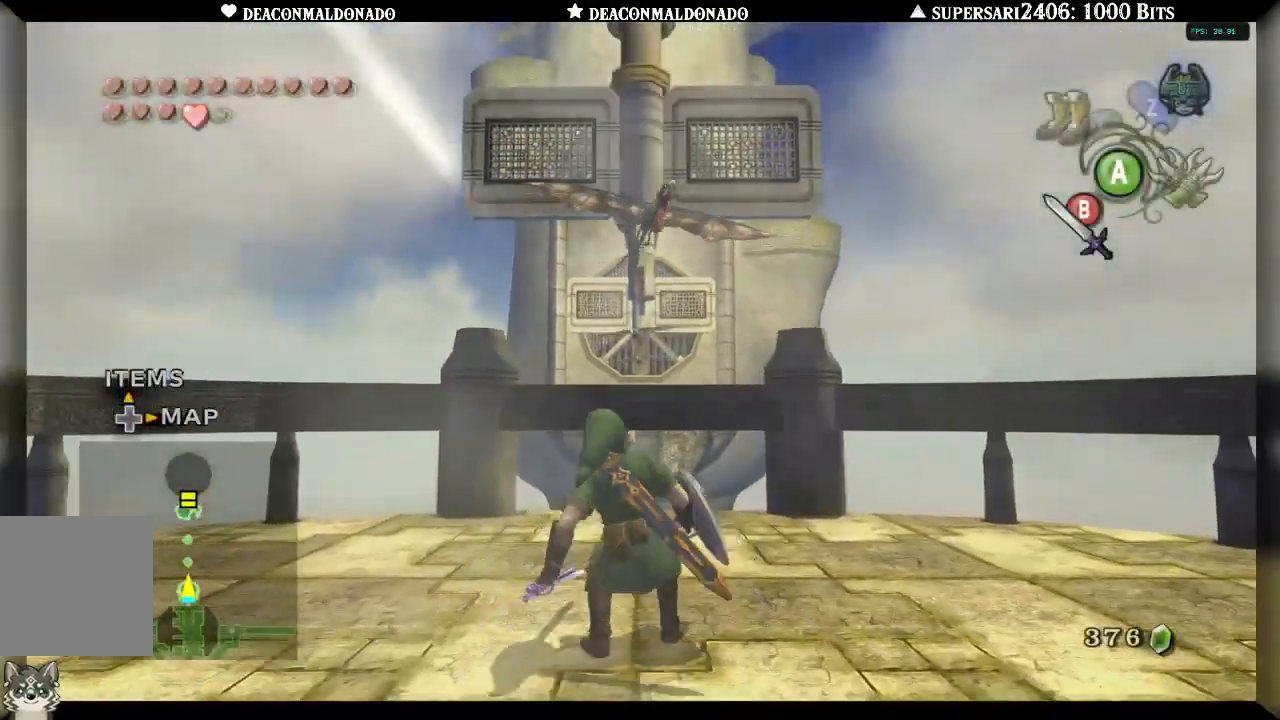
{"buttons": ["X"], "left_stick": "center", "right_stick": "center", "events": []}
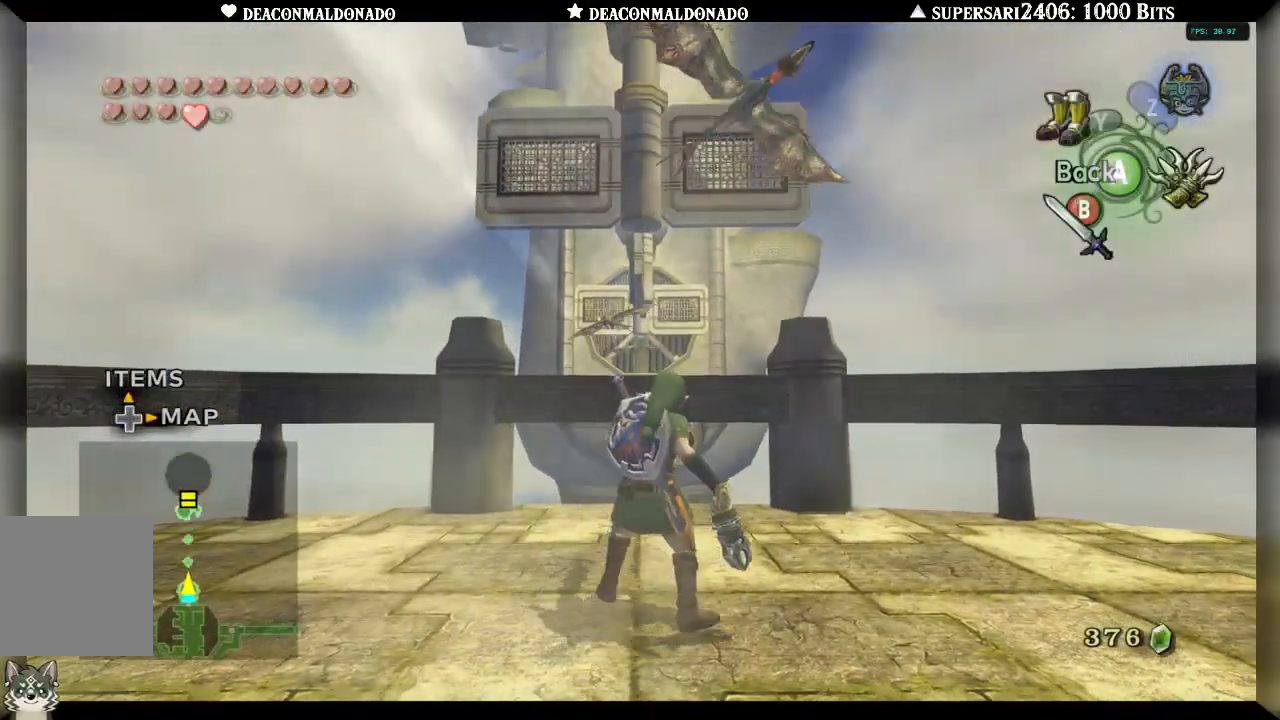
{"buttons": ["X"], "left_stick": "down", "right_stick": "center", "events": [[300, "left_stick", "down"]]}
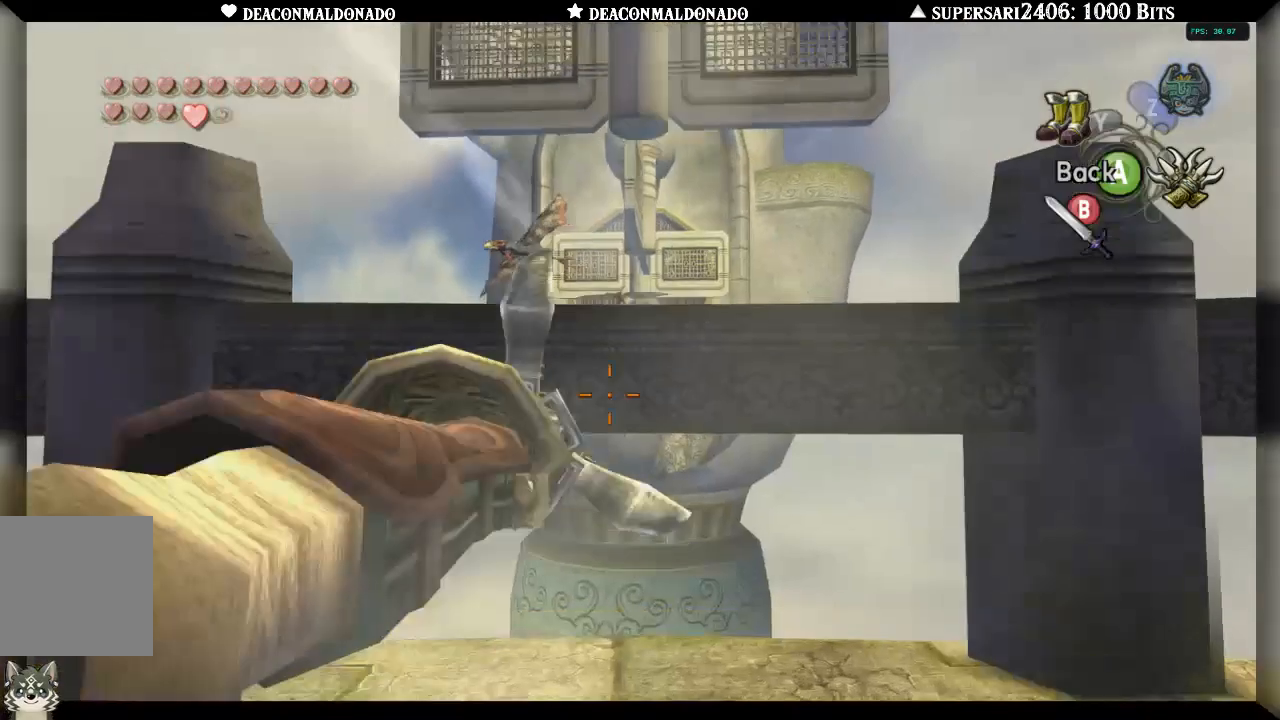
{"buttons": ["X"], "left_stick": "down", "right_stick": "center", "events": []}
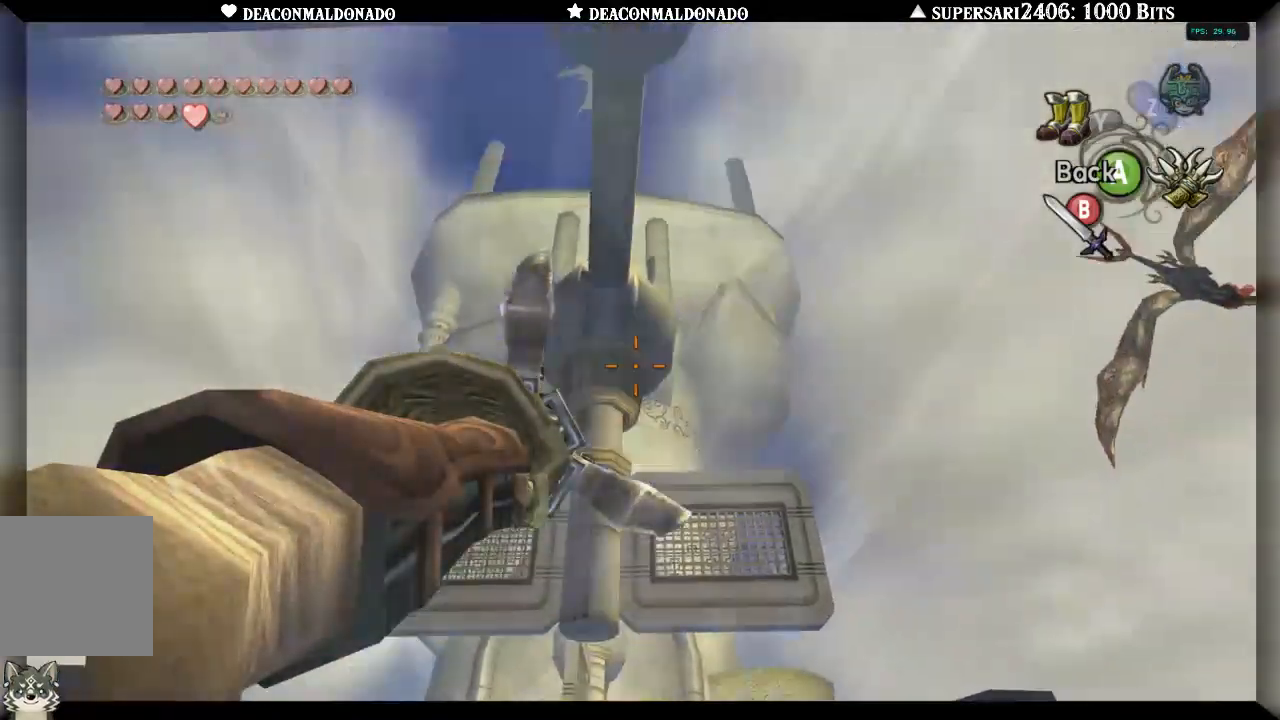
{"buttons": ["X"], "left_stick": "center", "right_stick": "center", "events": [[33, "left_stick", "center"], [217, "left_stick", "up"], [483, "left_stick", "center"]]}
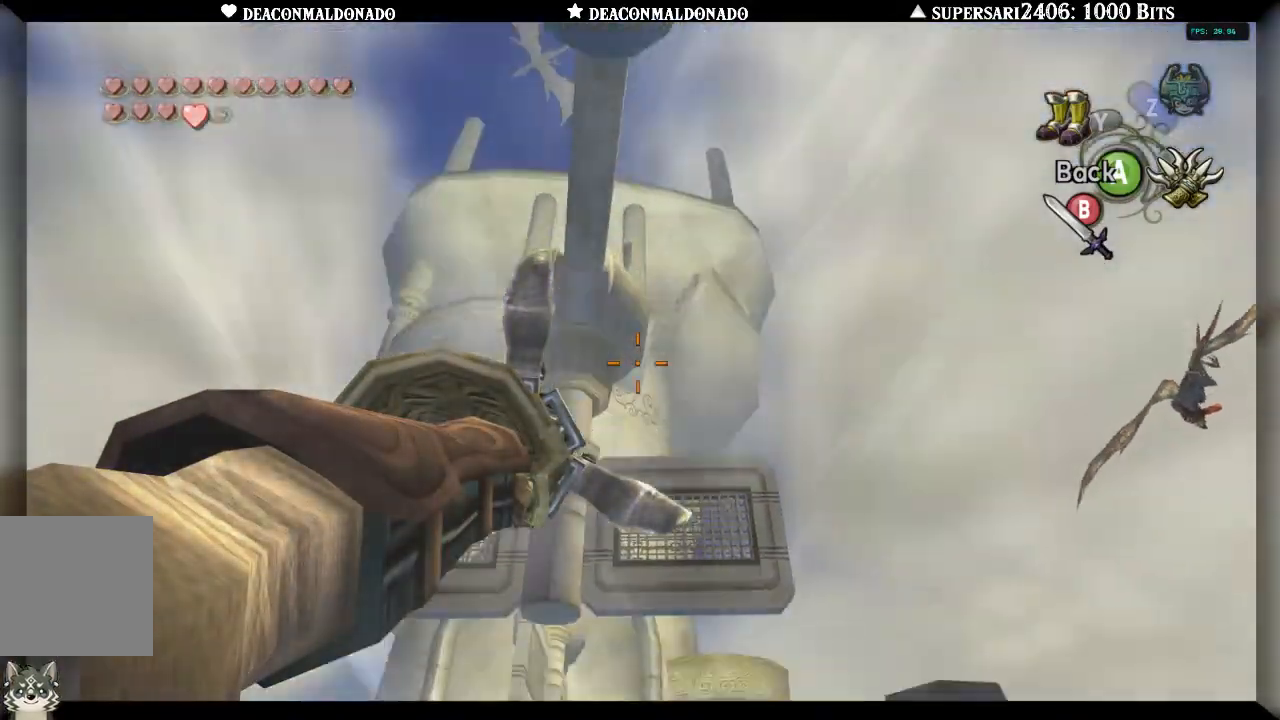
{"buttons": ["X"], "left_stick": "down-right", "right_stick": "center", "events": [[33, "left_stick", "down-right"]]}
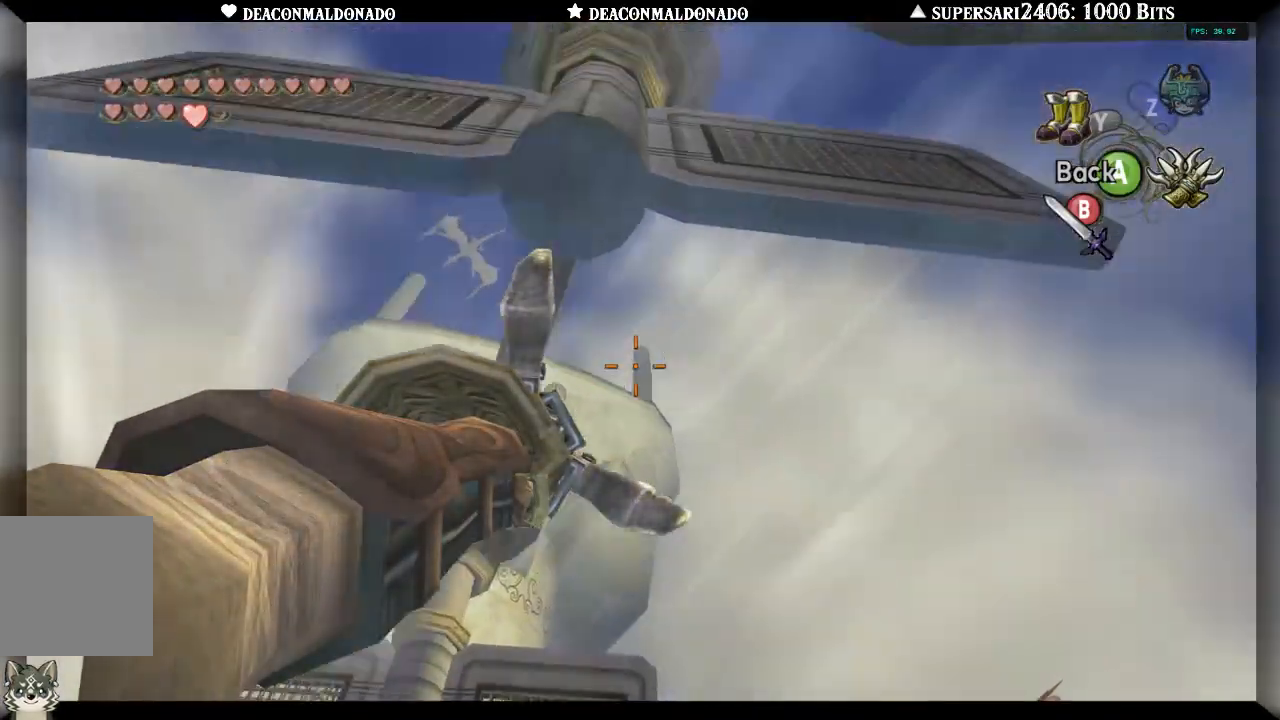
{"buttons": ["X", "L1"], "left_stick": "down", "right_stick": "center", "events": [[100, "left_stick", "center"], [167, "L1", "down"], [283, "left_stick", "down"]]}
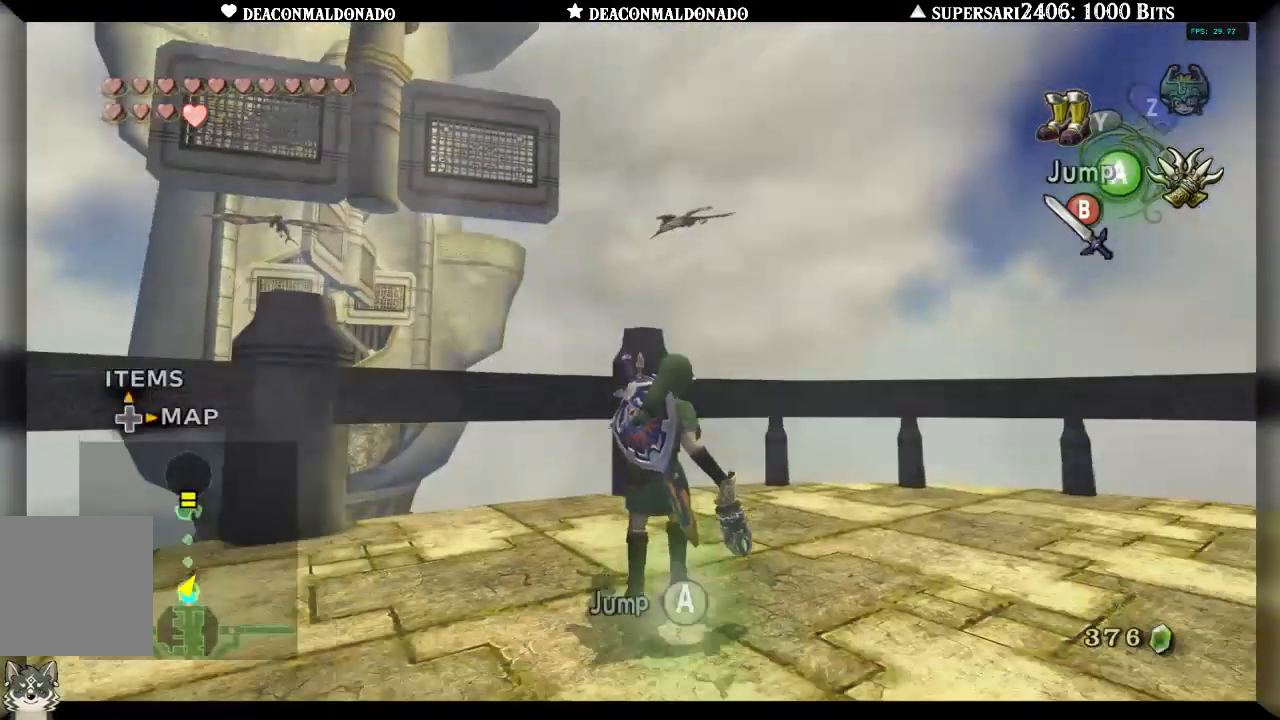
{"buttons": ["X"], "left_stick": "center", "right_stick": "center", "events": [[400, "L1", "up"], [400, "left_stick", "center"]]}